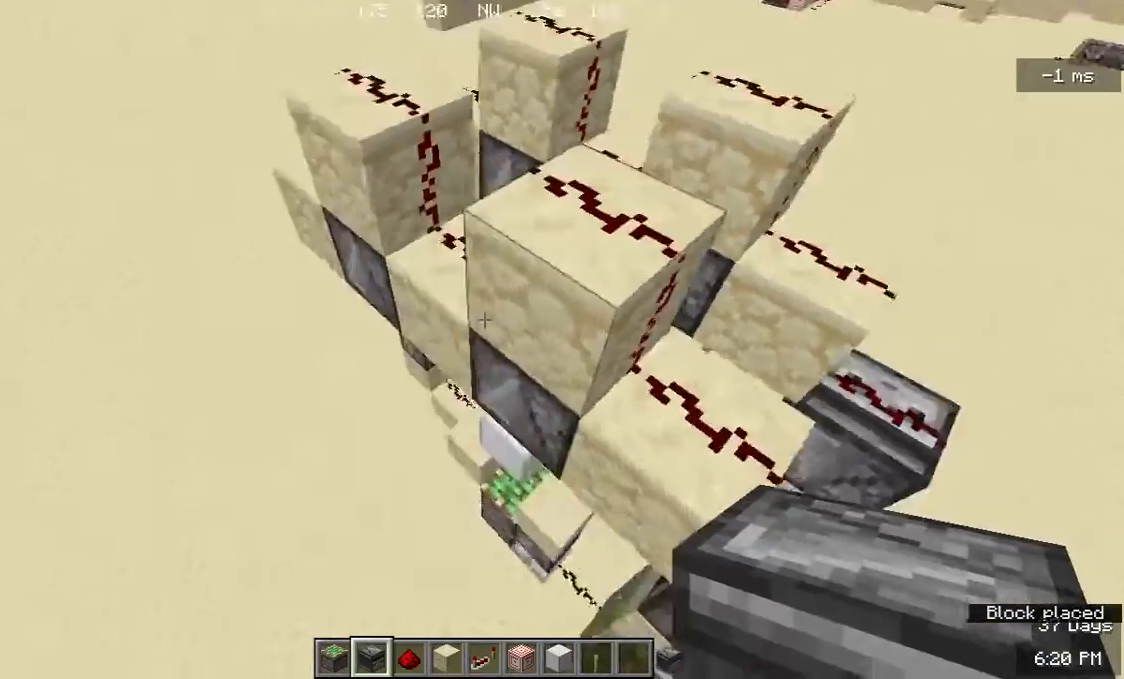
Gameplay with keyboard and mouse; each line is a JSON object with the keys and mouse buttons held at the frame after it. "events" lists presses ("down") and releases ("up") of "a", "d", "s", "w", "mouse_left" and "mouse_right" between this image and that frame as [ms after this image, input, new state], when the widget could be followed in between. "mouse_left", "mouse_right" = the "left", "right" buttons of the "mouse" list. No other keys are recorded. Fast repeated clicks can show as one long hold. Mouse movement is not recorded.
{"keys": [], "mouse": [], "events": [[167, "w", "down"], [500, "w", "up"]]}
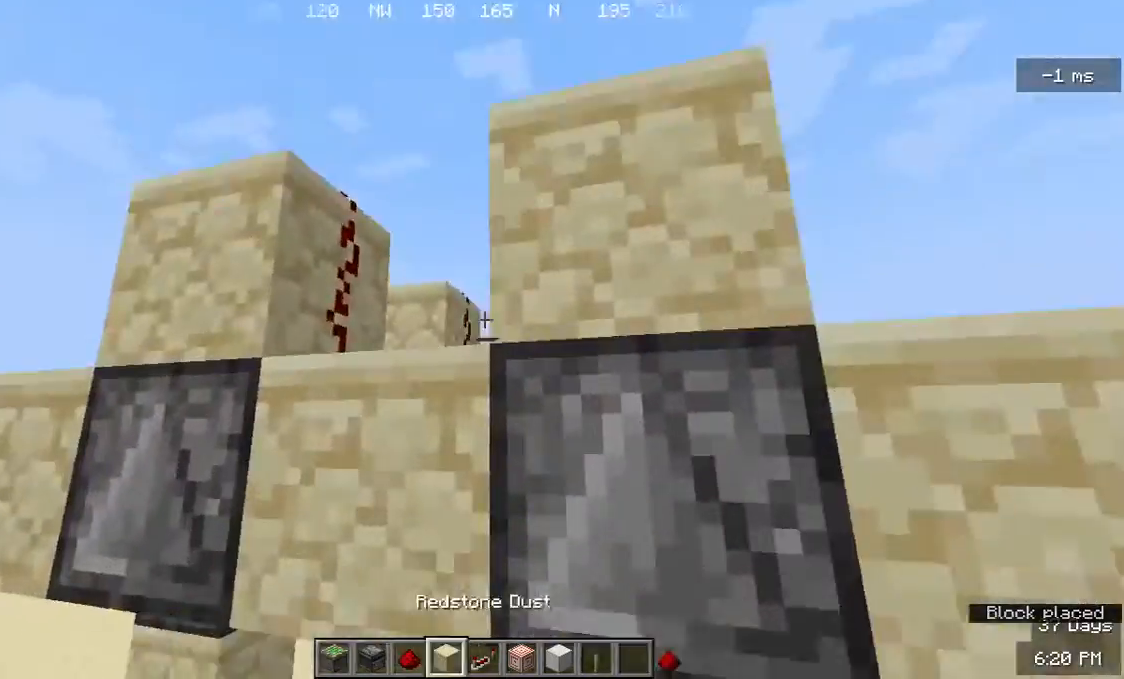
{"keys": [], "mouse": [], "events": []}
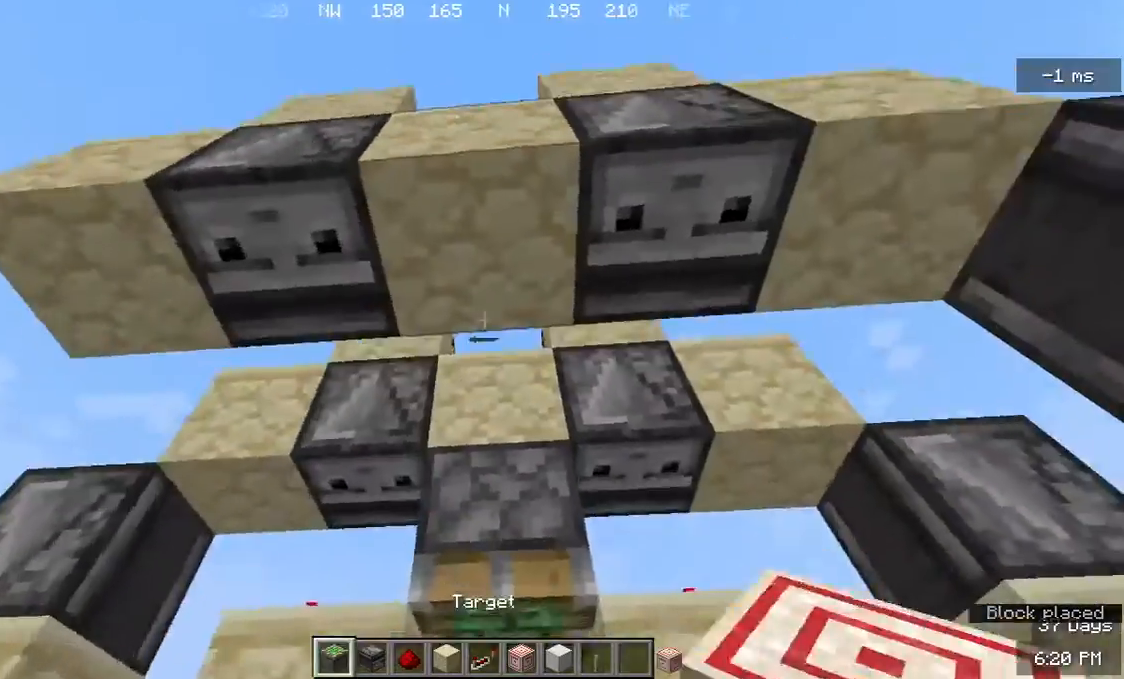
{"keys": ["a", "s"], "mouse": [], "events": [[167, "mouse_right", "down"], [300, "mouse_right", "up"], [333, "s", "down"], [500, "a", "down"]]}
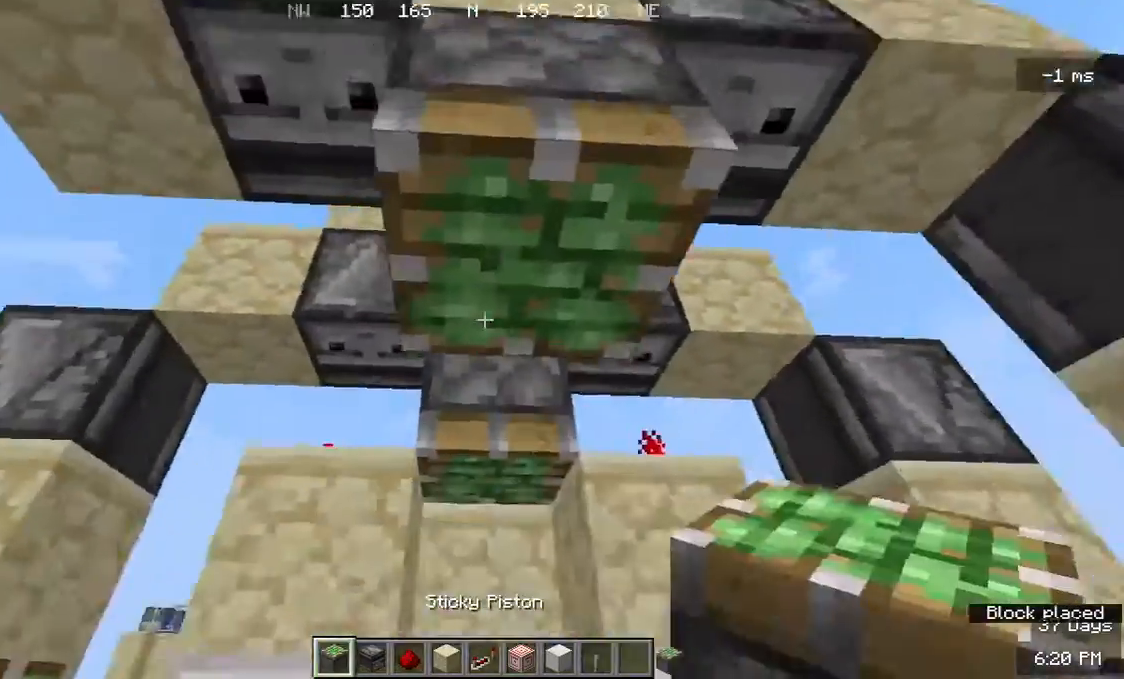
{"keys": [], "mouse": [], "events": [[33, "s", "up"], [100, "a", "up"], [333, "a", "down"], [500, "a", "up"]]}
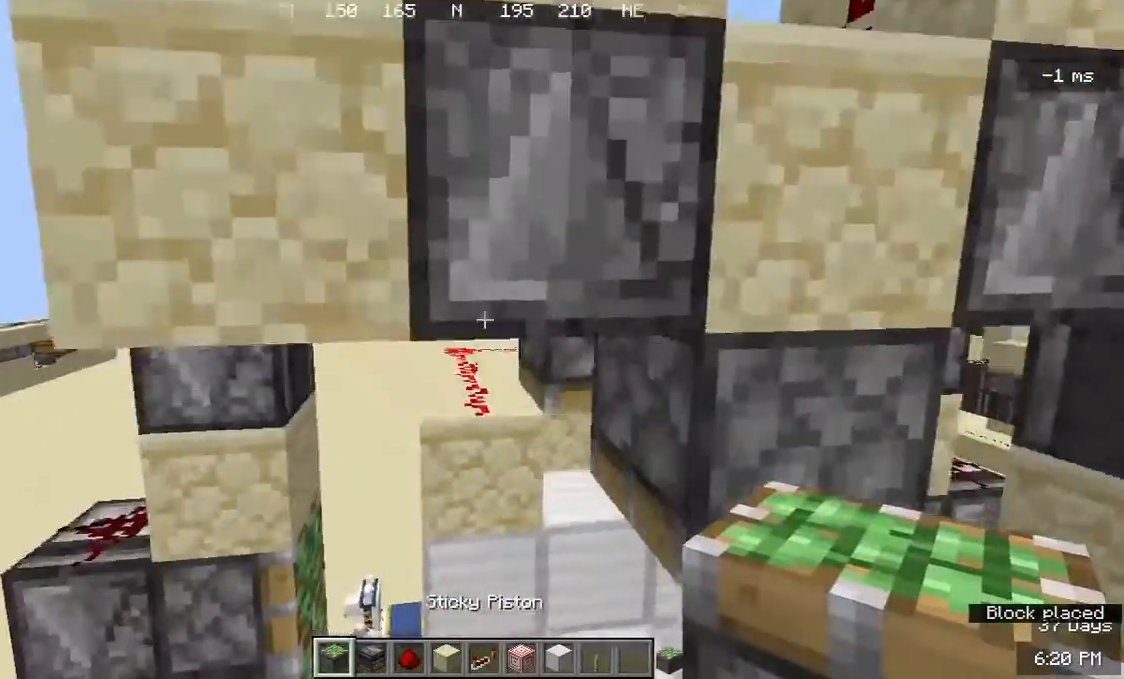
{"keys": [], "mouse": [], "events": []}
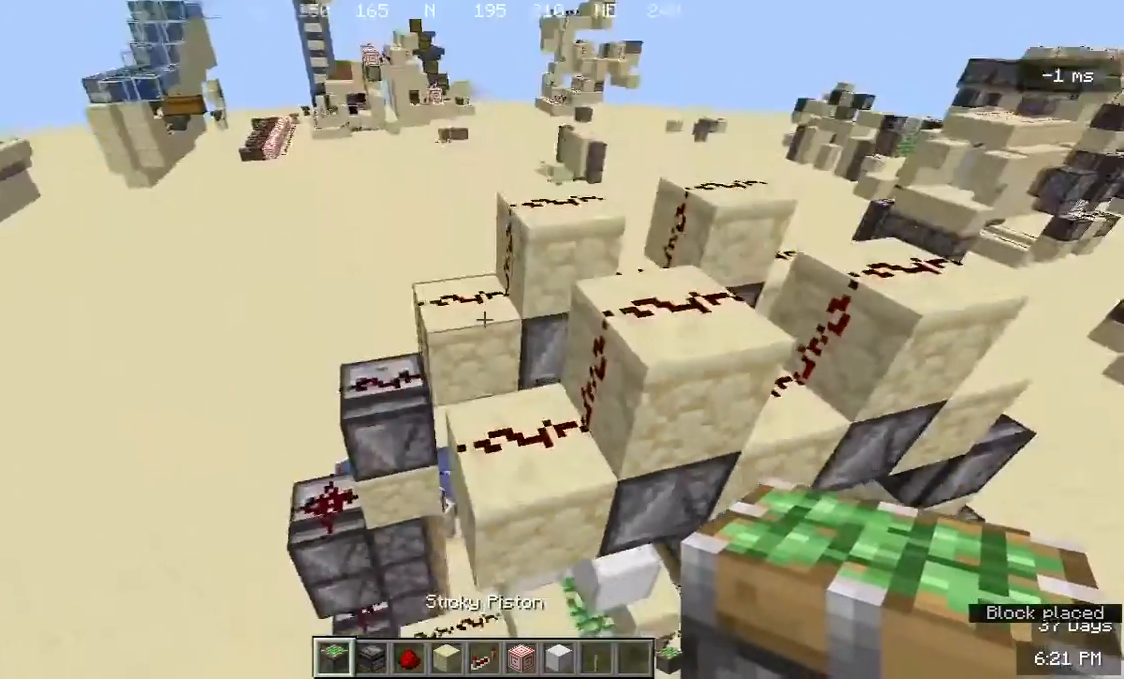
{"keys": [], "mouse": [], "events": [[233, "a", "down"], [367, "a", "up"]]}
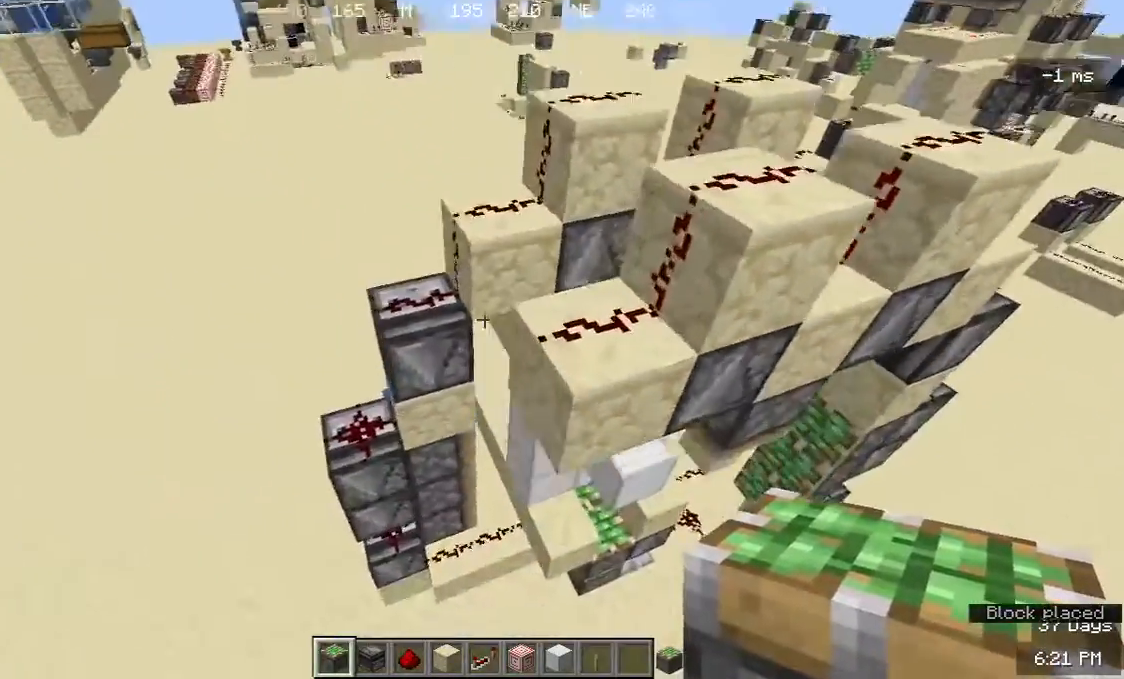
{"keys": ["w"], "mouse": [], "events": [[133, "d", "down"], [267, "d", "up"], [400, "w", "down"]]}
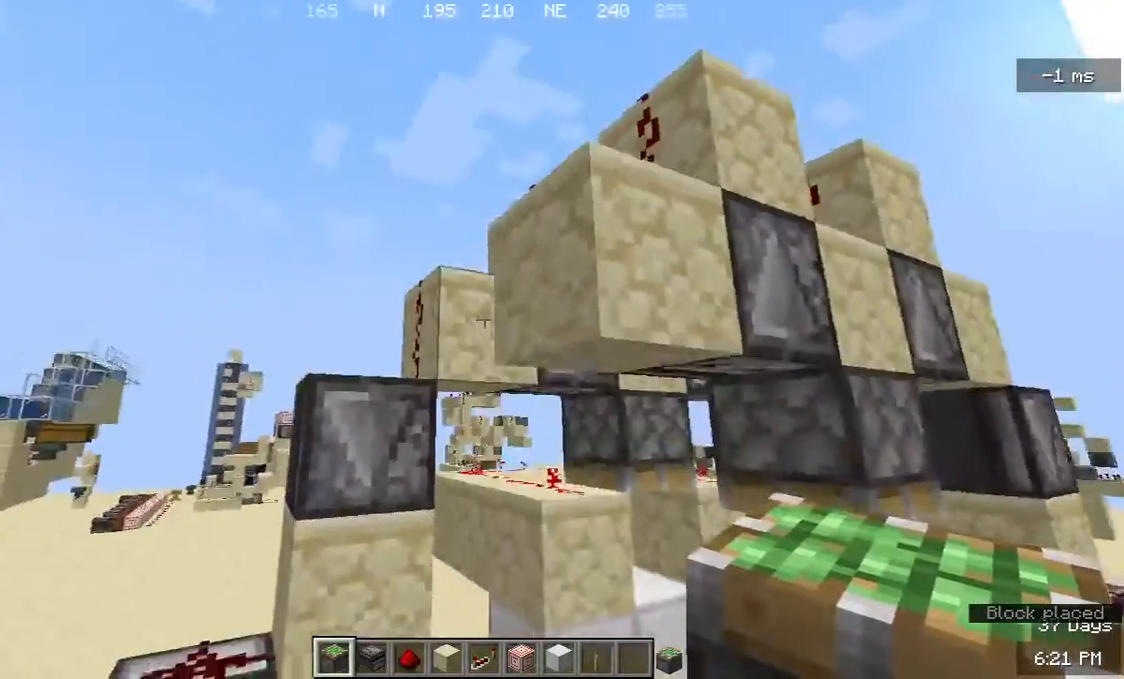
{"keys": [], "mouse": [], "events": [[100, "w", "up"]]}
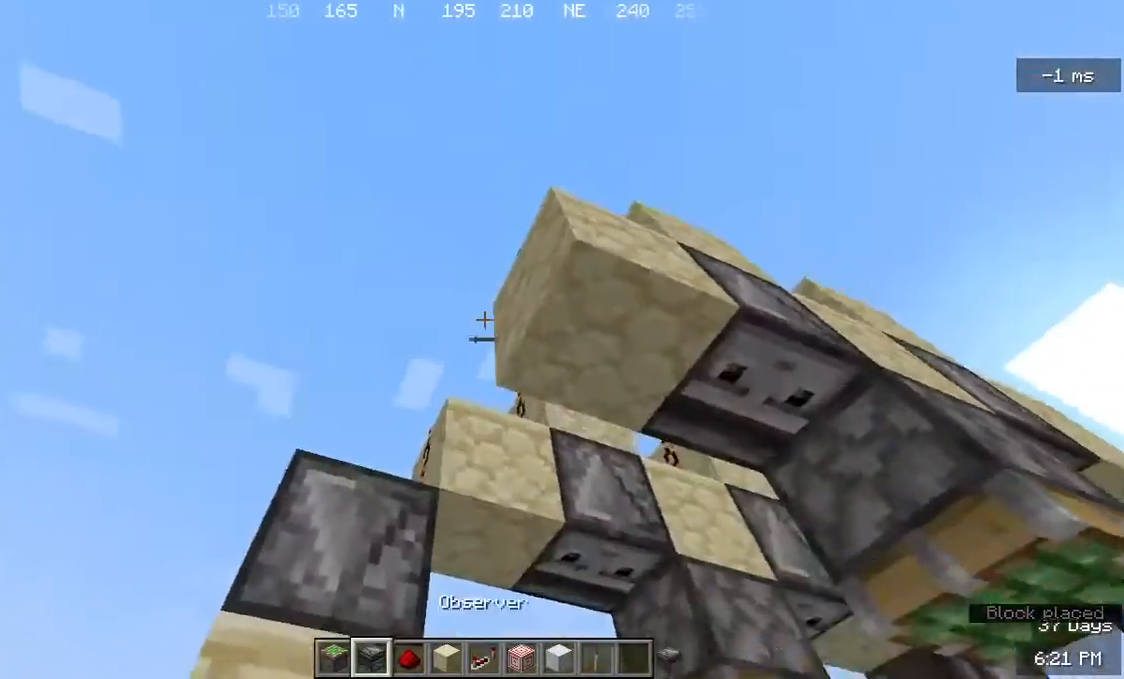
{"keys": [], "mouse": [], "events": [[400, "mouse_right", "down"], [500, "mouse_right", "up"]]}
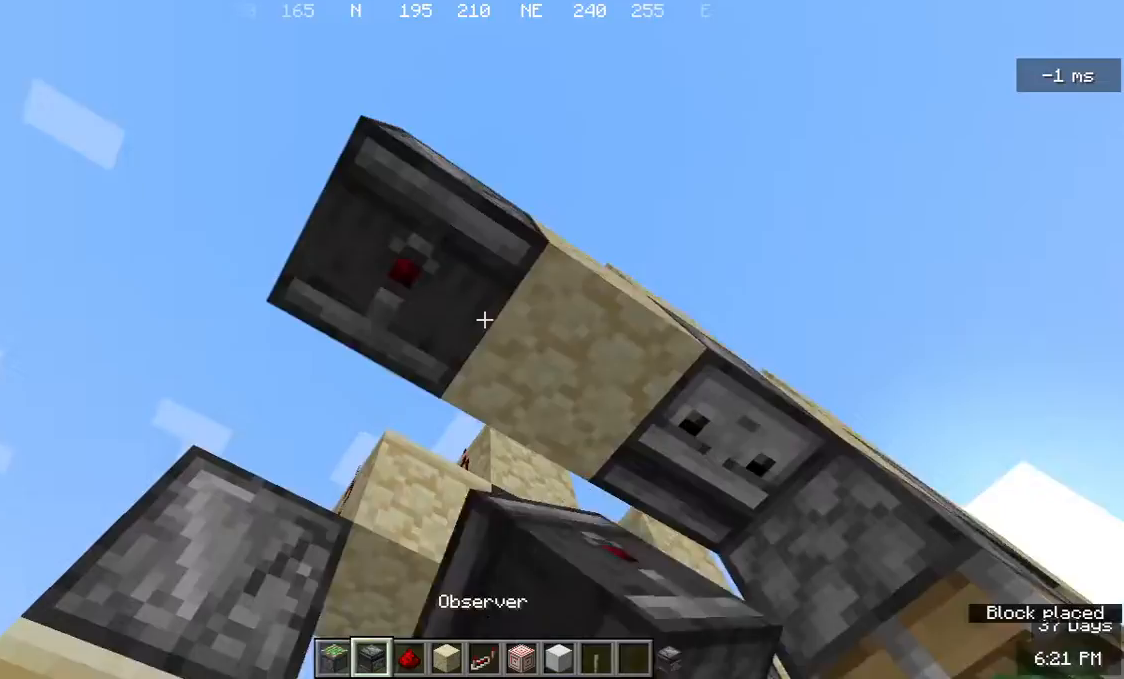
{"keys": ["s"], "mouse": [], "events": [[100, "mouse_right", "down"], [233, "mouse_right", "up"], [433, "s", "down"]]}
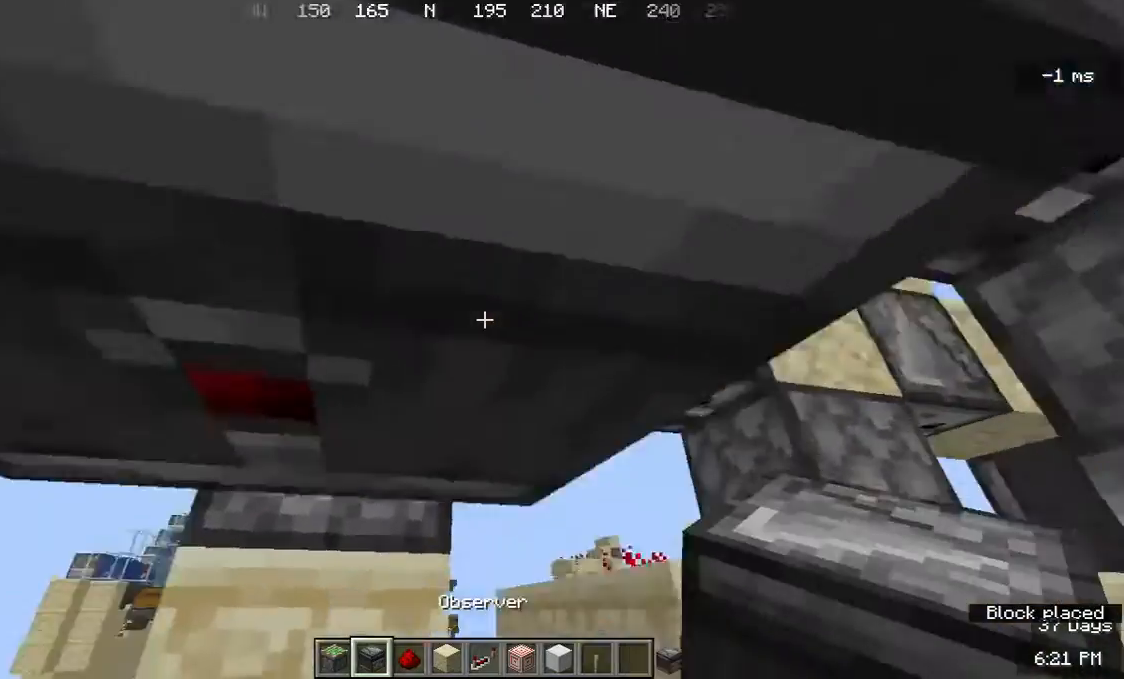
{"keys": [], "mouse": ["left"], "events": [[233, "s", "up"], [467, "mouse_left", "down"]]}
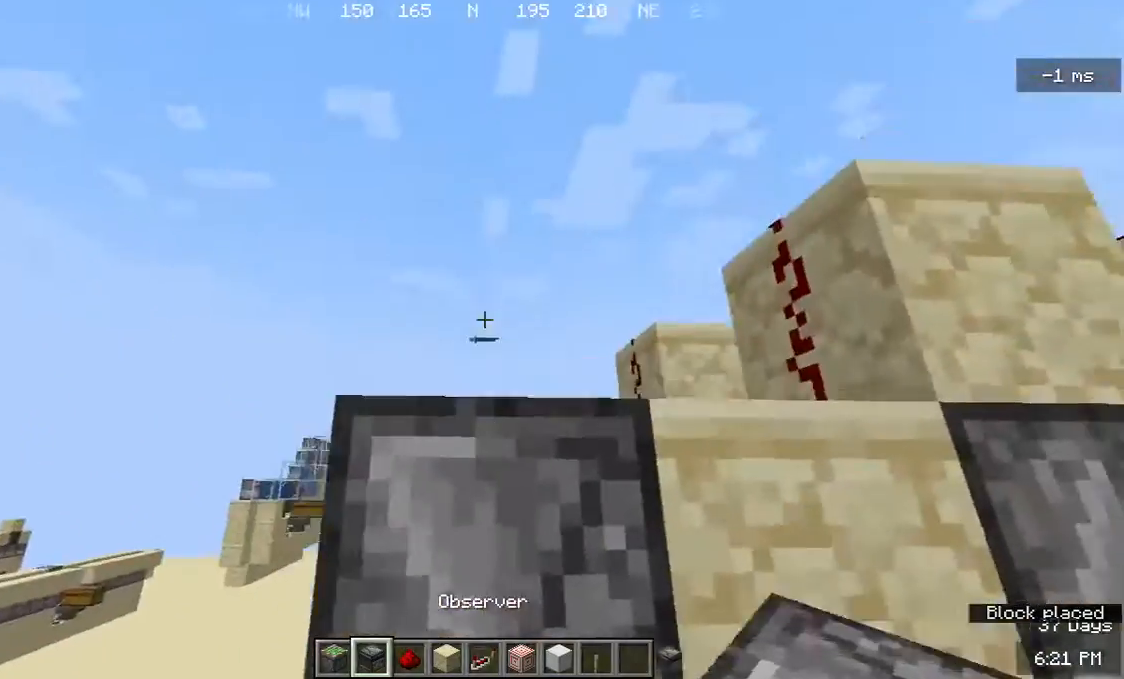
{"keys": [], "mouse": [], "events": [[133, "mouse_left", "up"], [300, "mouse_left", "down"], [467, "mouse_left", "up"]]}
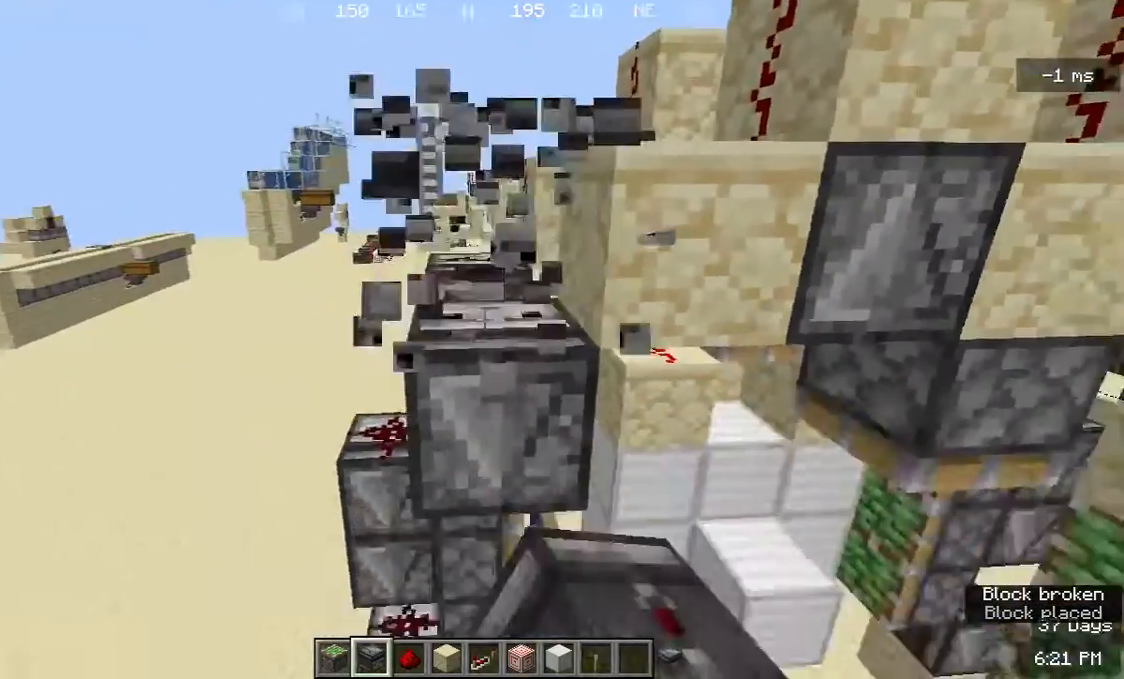
{"keys": [], "mouse": [], "events": [[33, "w", "down"], [233, "w", "up"]]}
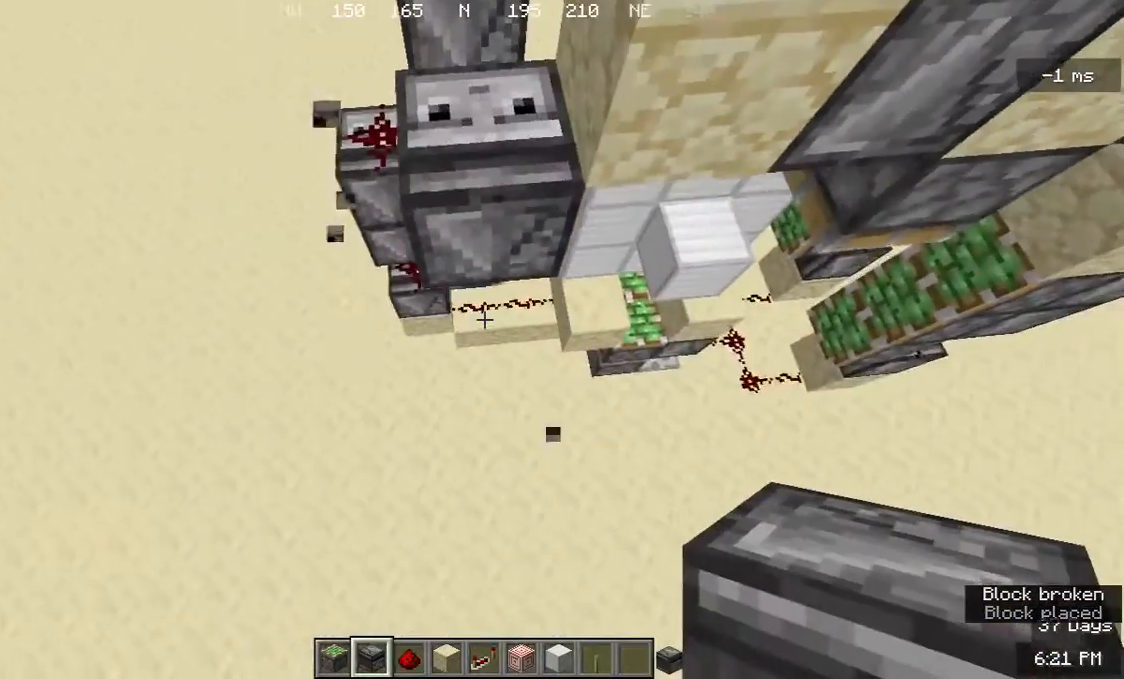
{"keys": [], "mouse": [], "events": [[33, "s", "down"], [100, "s", "up"]]}
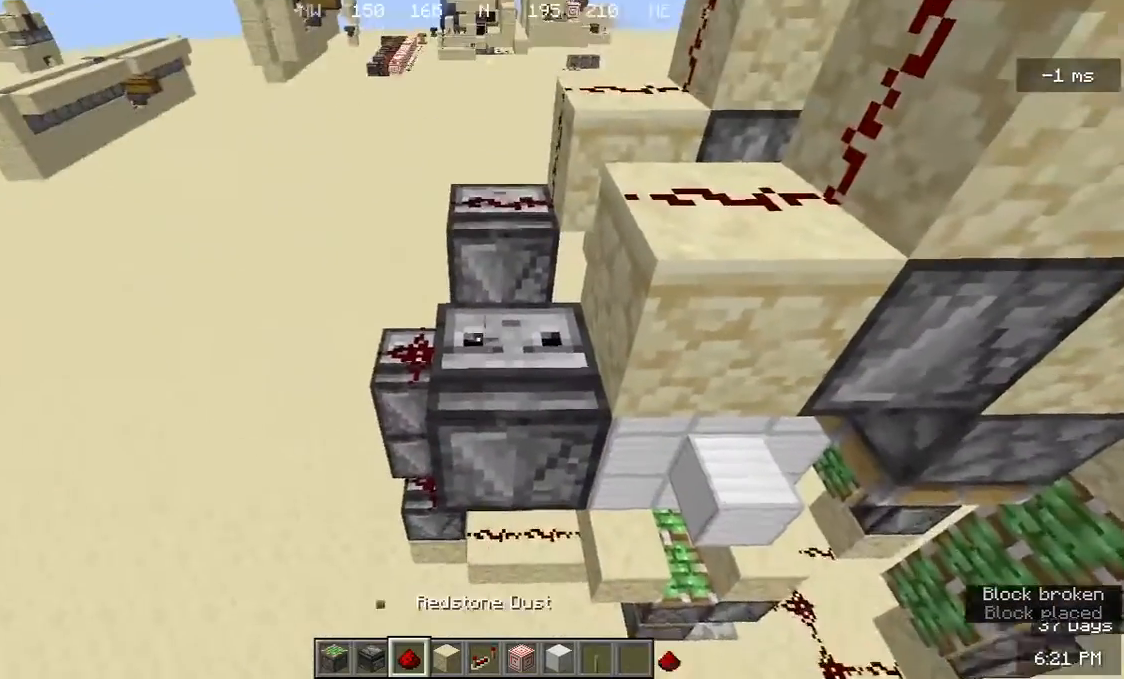
{"keys": [], "mouse": ["right"], "events": [[400, "mouse_right", "down"]]}
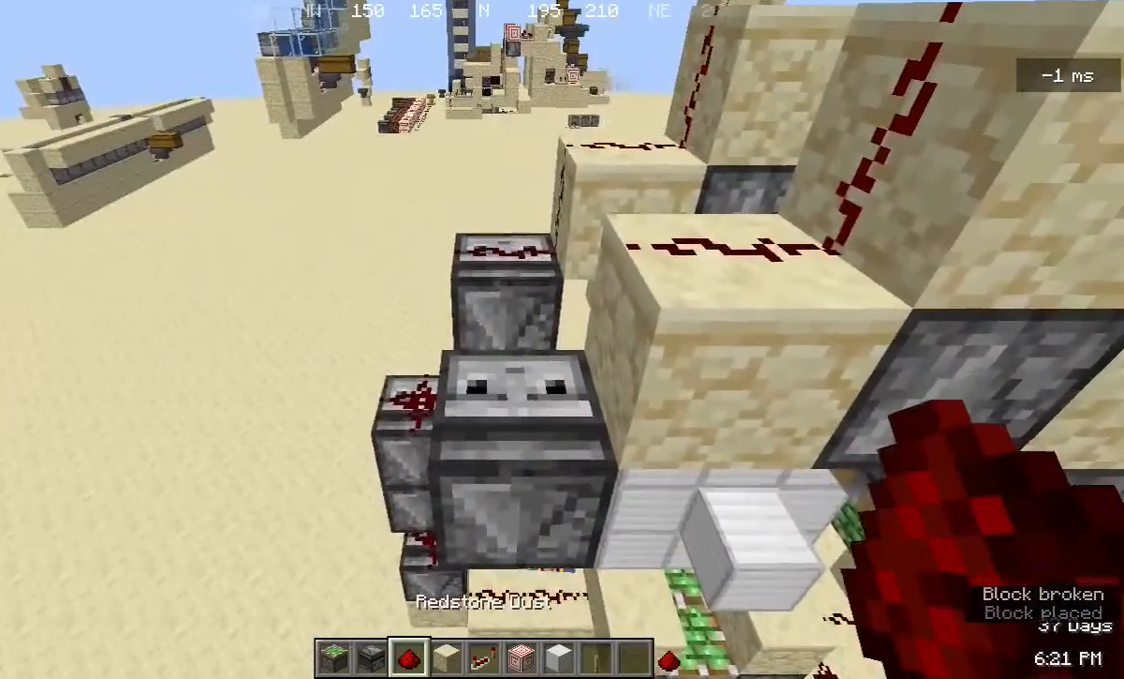
{"keys": [], "mouse": [], "events": [[33, "a", "down"], [33, "mouse_right", "up"], [100, "a", "up"], [267, "mouse_right", "down"], [433, "mouse_right", "up"]]}
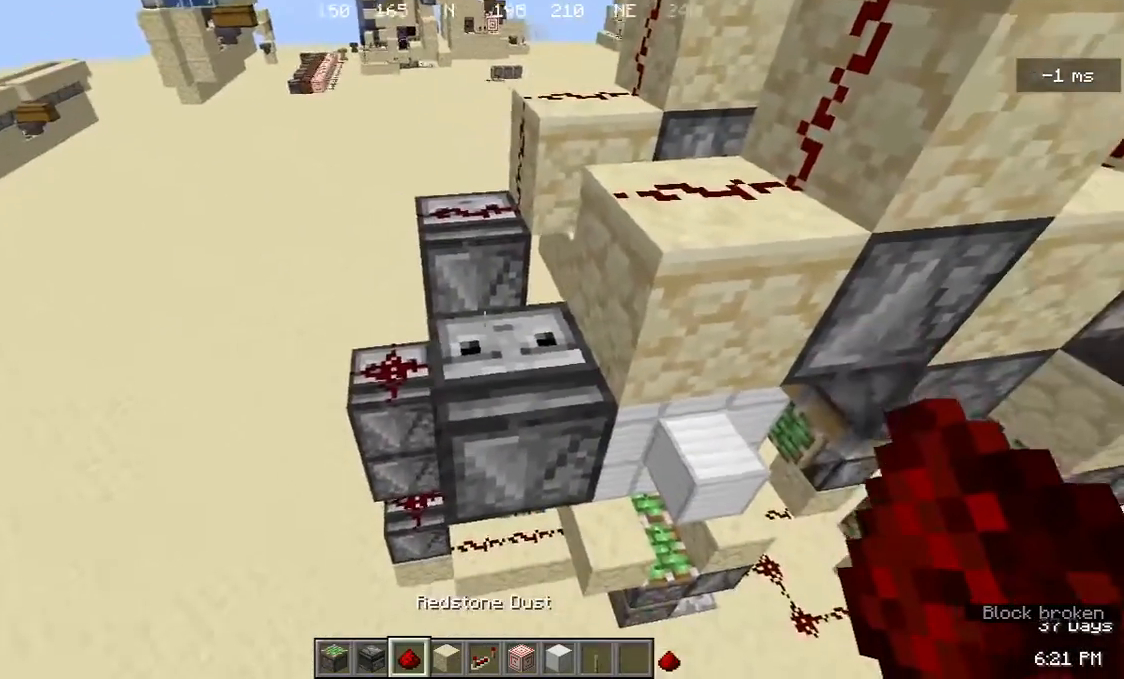
{"keys": [], "mouse": [], "events": [[33, "mouse_right", "down"], [200, "mouse_right", "up"]]}
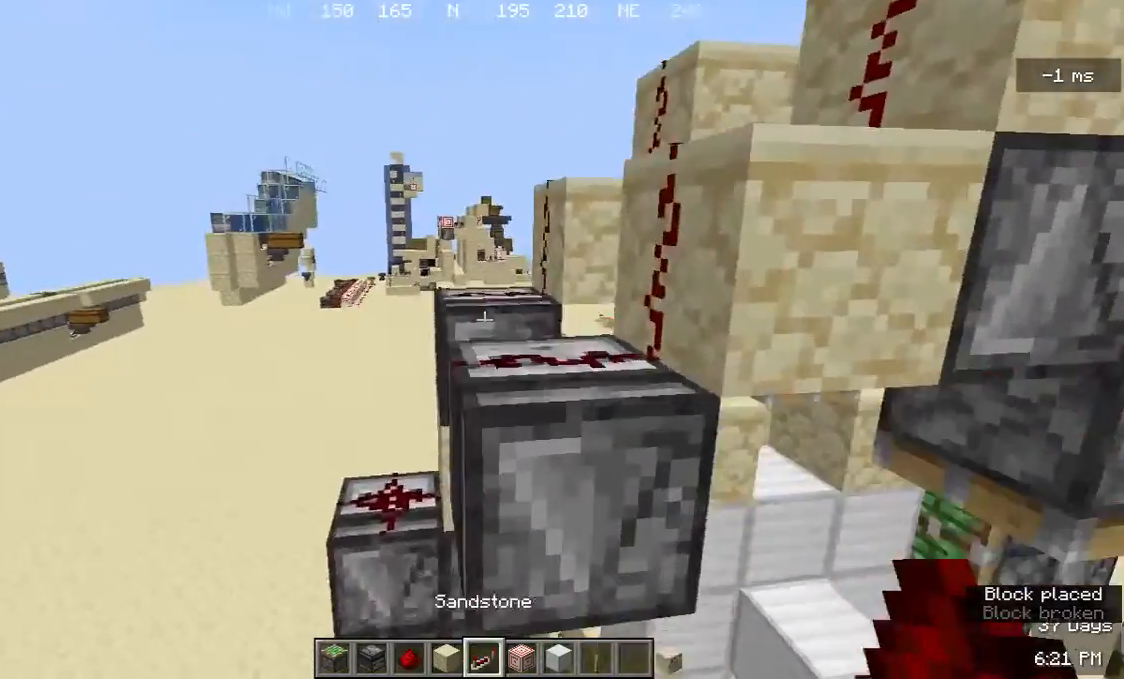
{"keys": [], "mouse": [], "events": [[167, "w", "down"], [300, "w", "up"]]}
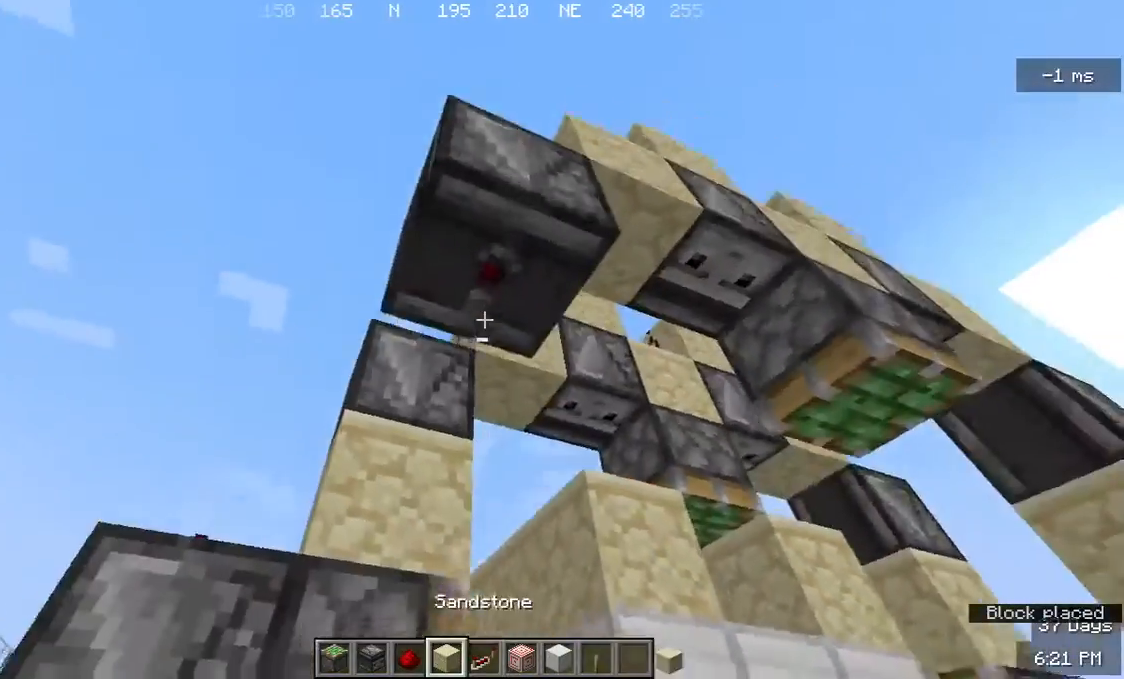
{"keys": ["d"], "mouse": [], "events": [[233, "mouse_right", "down"], [333, "mouse_right", "up"], [433, "d", "down"]]}
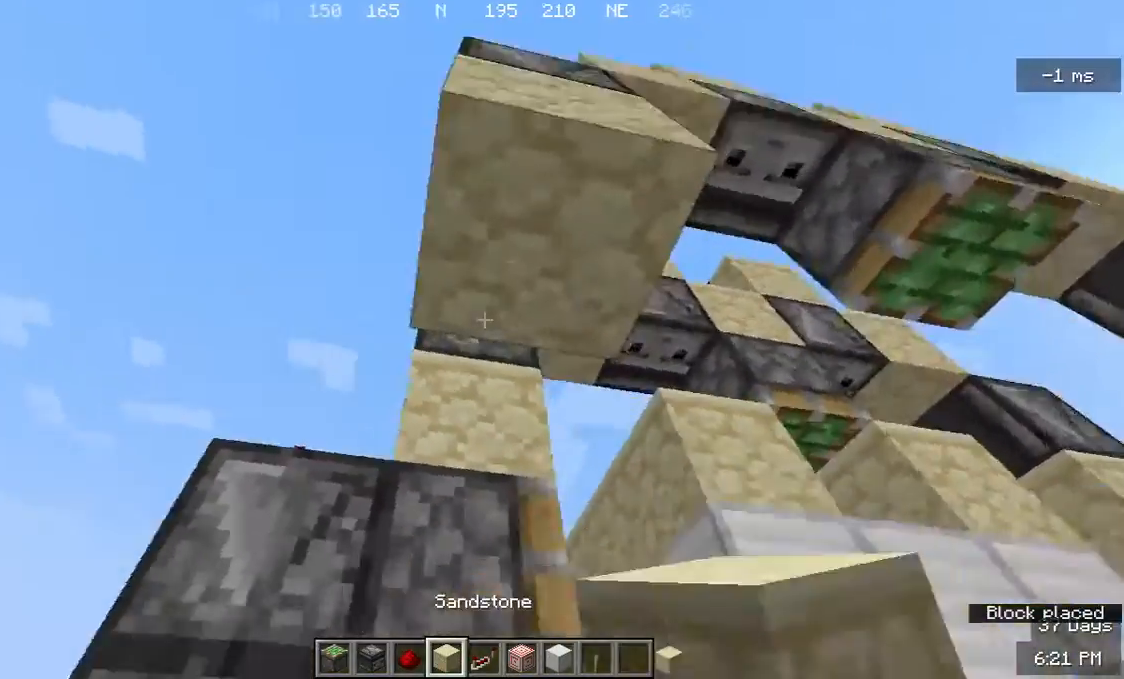
{"keys": [], "mouse": [], "events": [[200, "d", "up"]]}
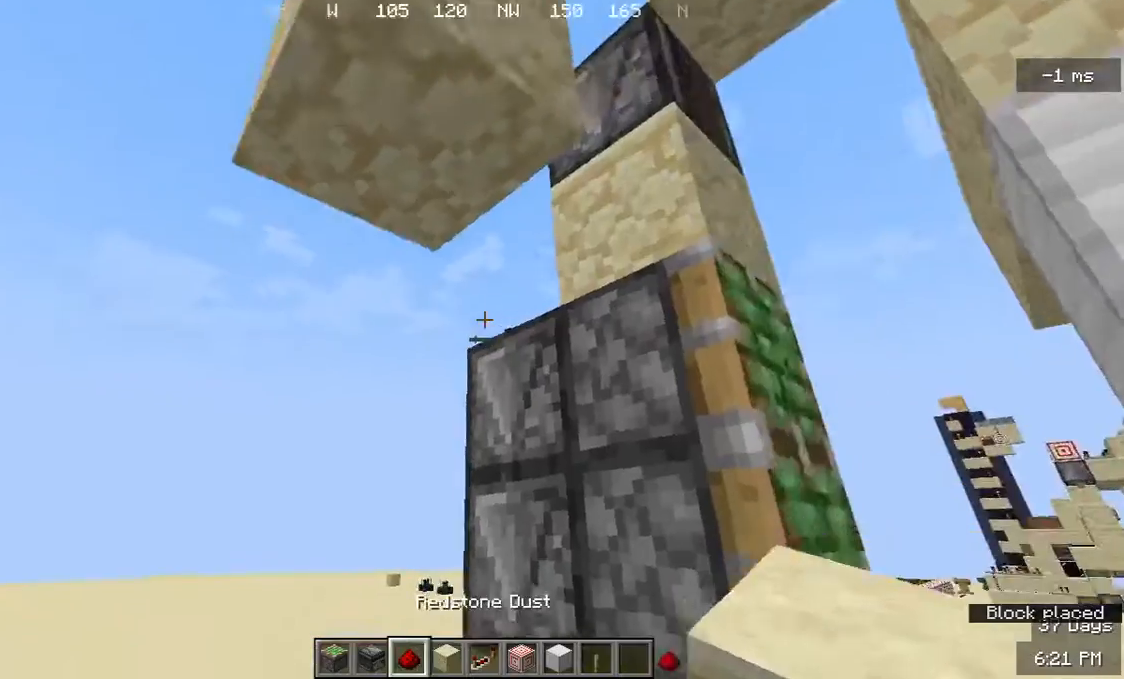
{"keys": ["d"], "mouse": [], "events": [[67, "a", "down"], [200, "a", "up"], [500, "d", "down"]]}
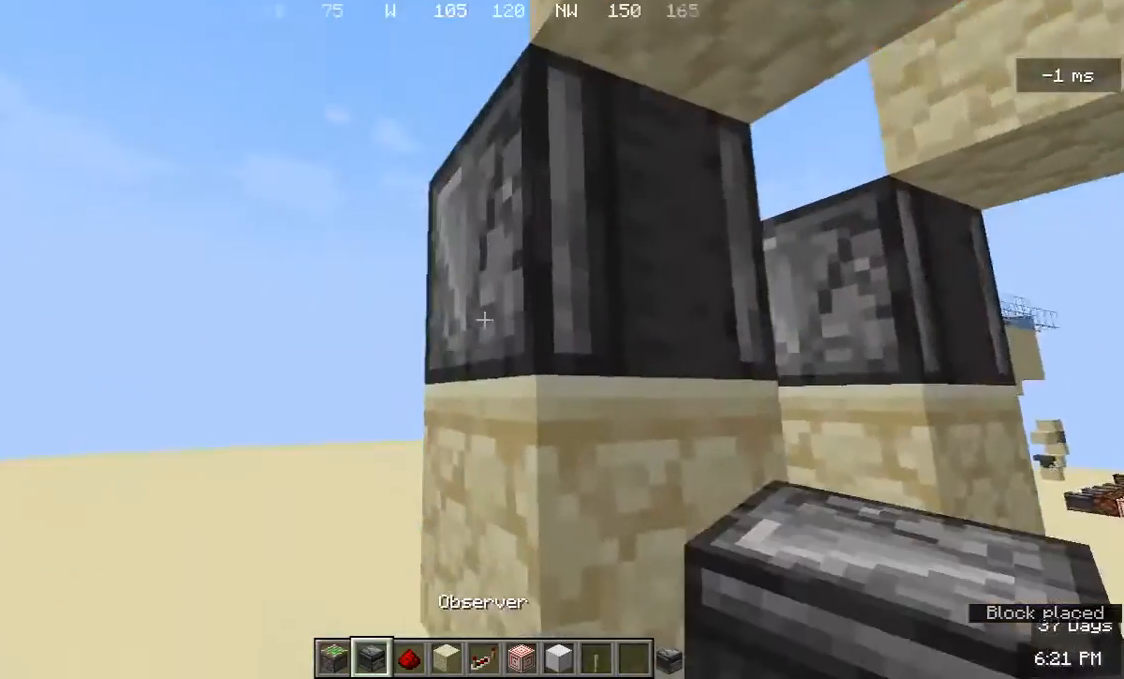
{"keys": [], "mouse": [], "events": [[100, "s", "down"], [200, "d", "up"], [367, "s", "up"]]}
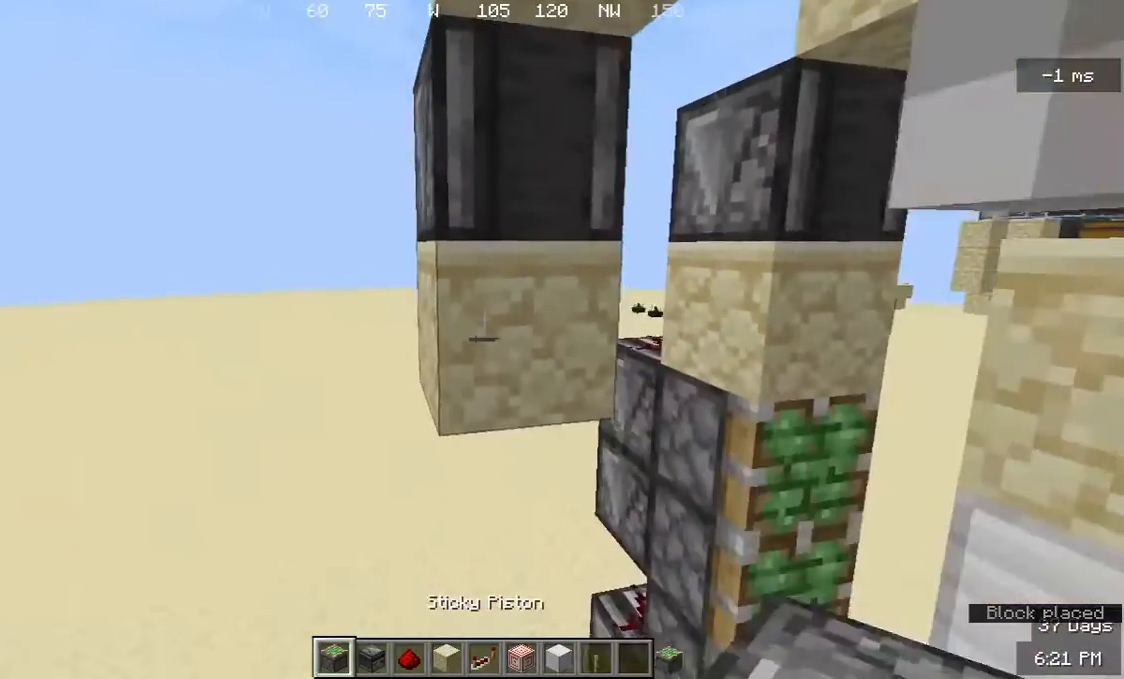
{"keys": ["w"], "mouse": [], "events": [[467, "w", "down"]]}
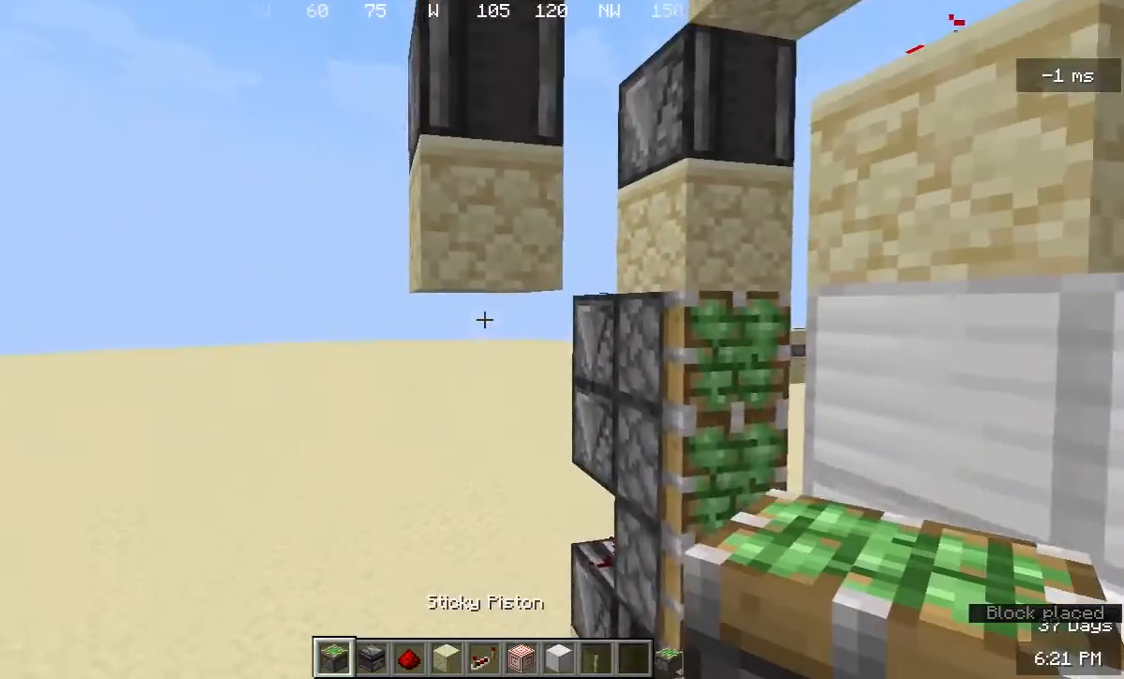
{"keys": [], "mouse": [], "events": [[133, "w", "up"]]}
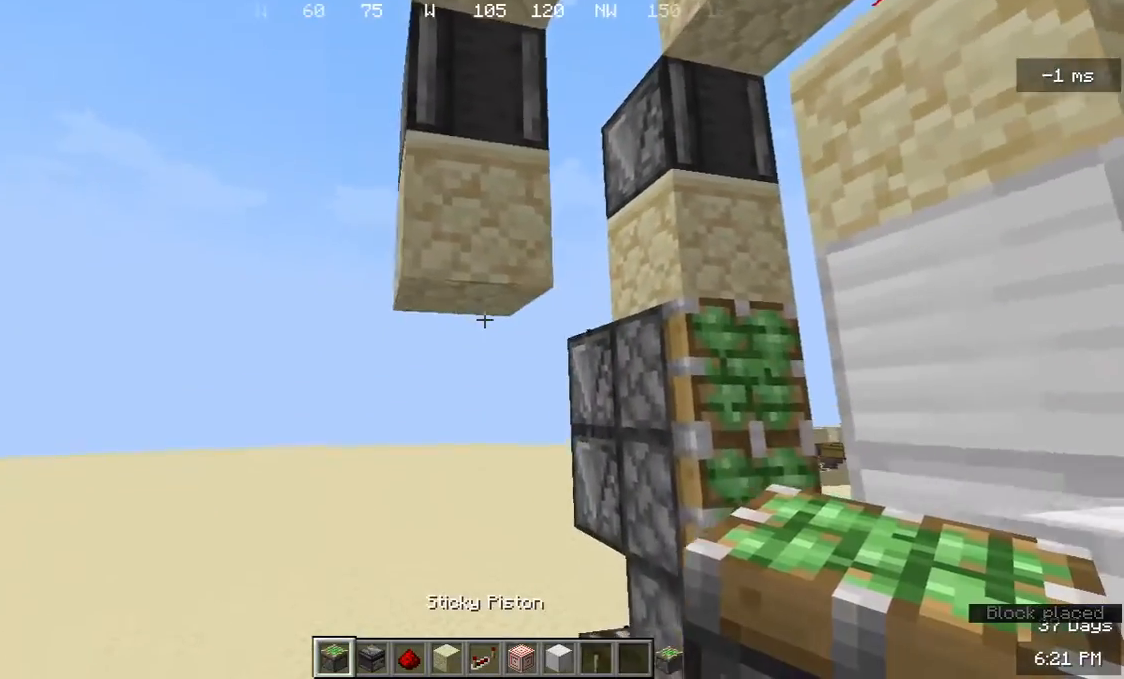
{"keys": [], "mouse": [], "events": [[267, "mouse_right", "down"], [433, "mouse_right", "up"]]}
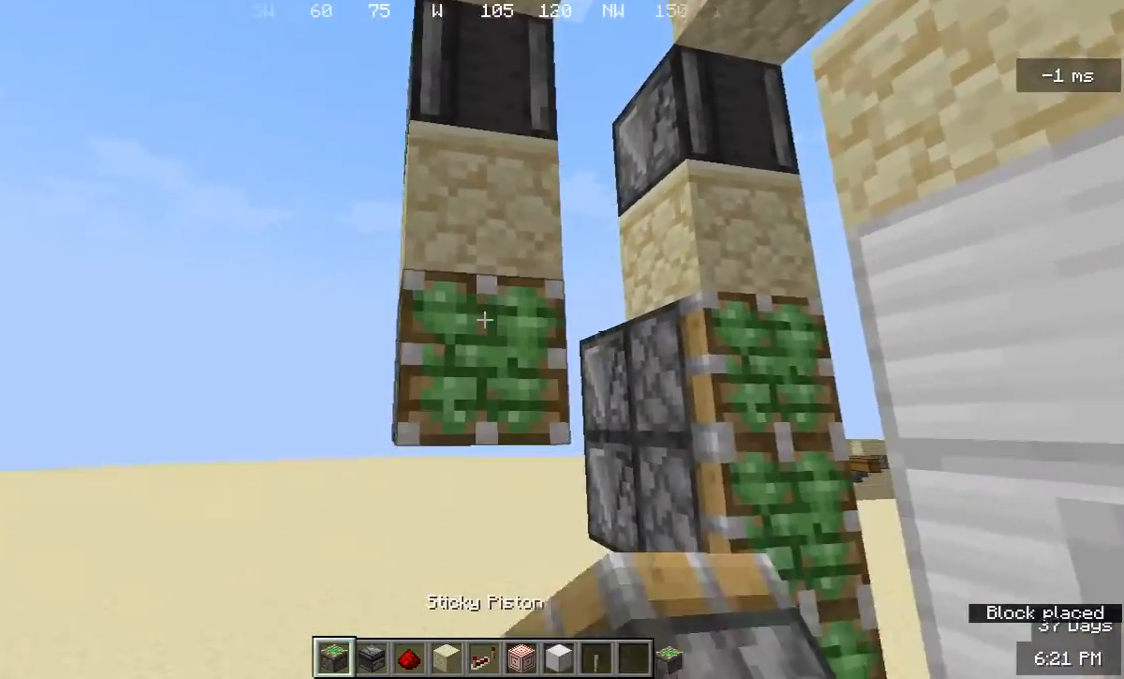
{"keys": [], "mouse": [], "events": []}
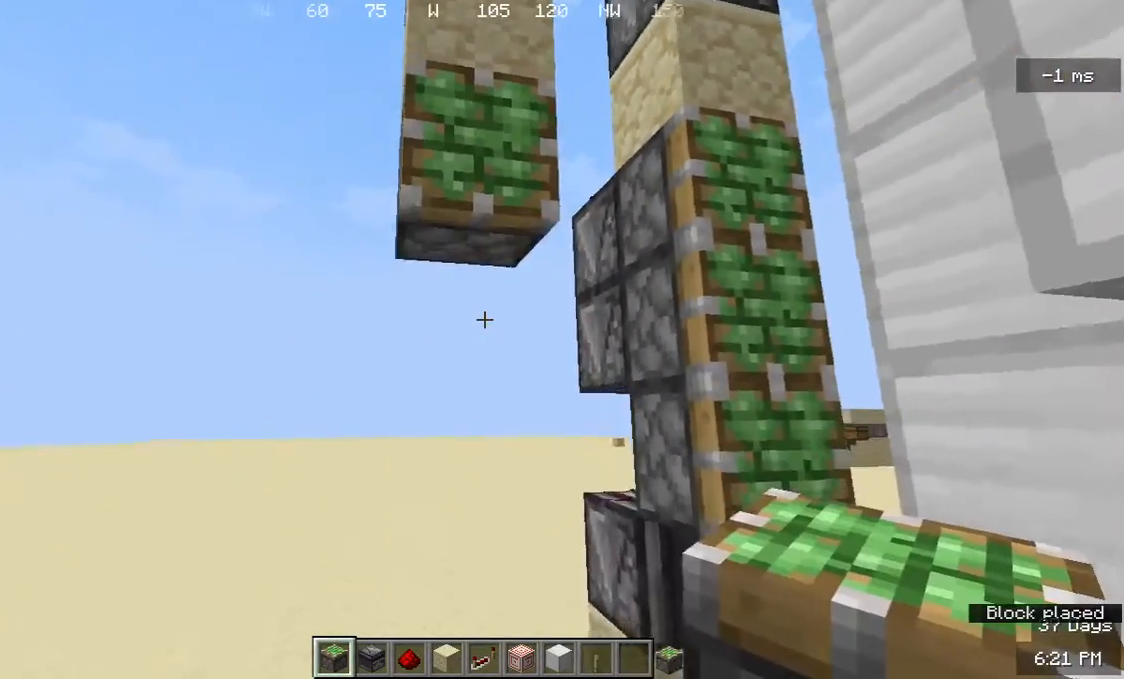
{"keys": [], "mouse": ["right"], "events": [[433, "mouse_right", "down"]]}
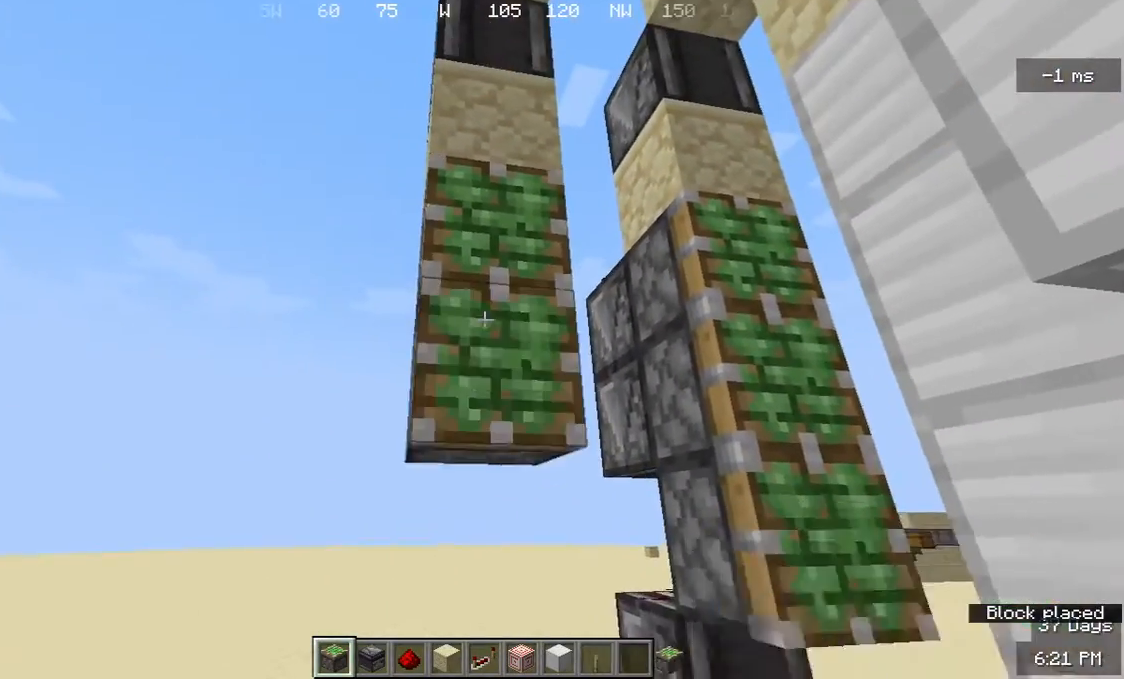
{"keys": [], "mouse": [], "events": [[67, "mouse_right", "up"]]}
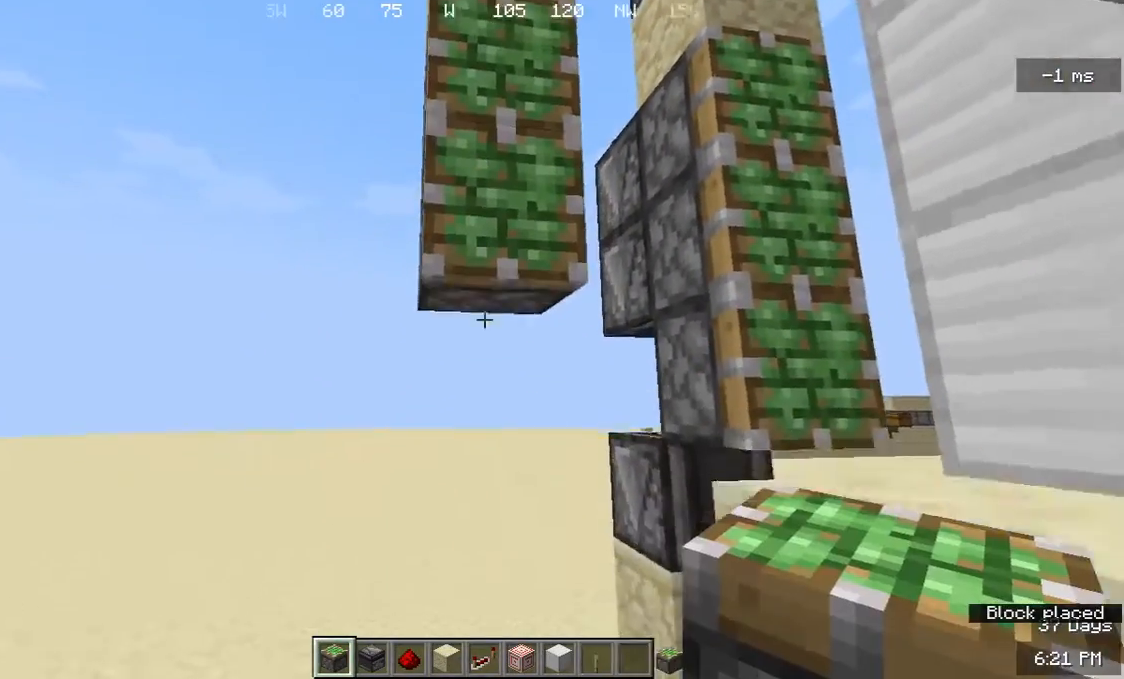
{"keys": [], "mouse": ["right"], "events": [[400, "mouse_right", "down"]]}
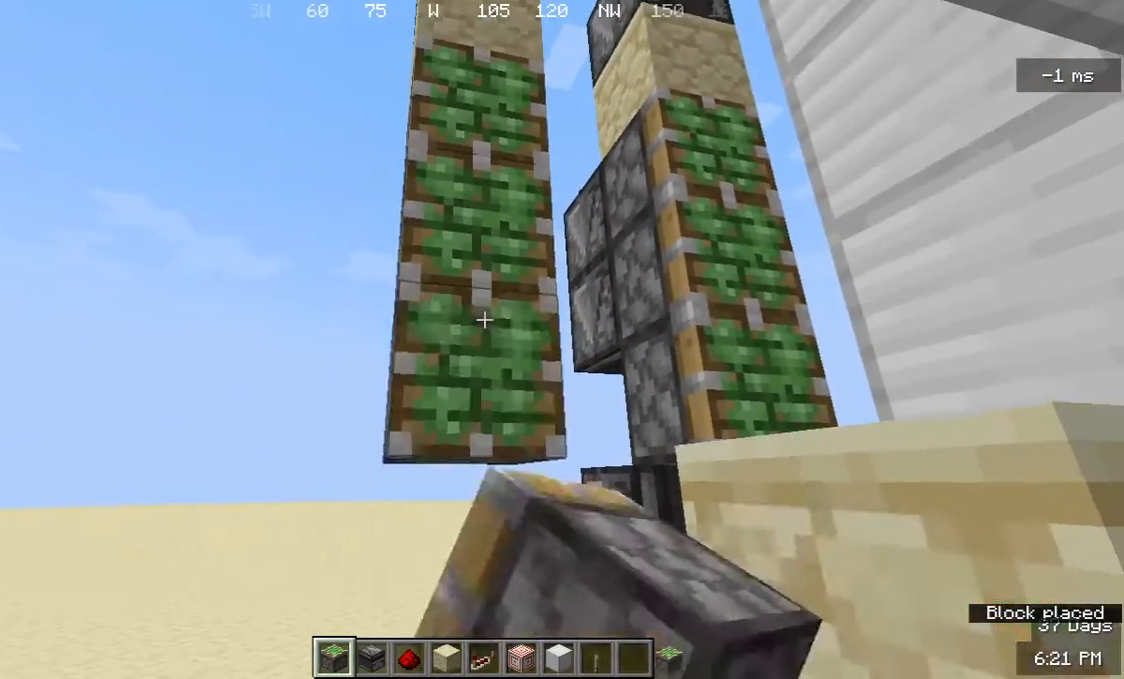
{"keys": [], "mouse": [], "events": [[33, "mouse_right", "up"], [267, "a", "down"], [500, "a", "up"]]}